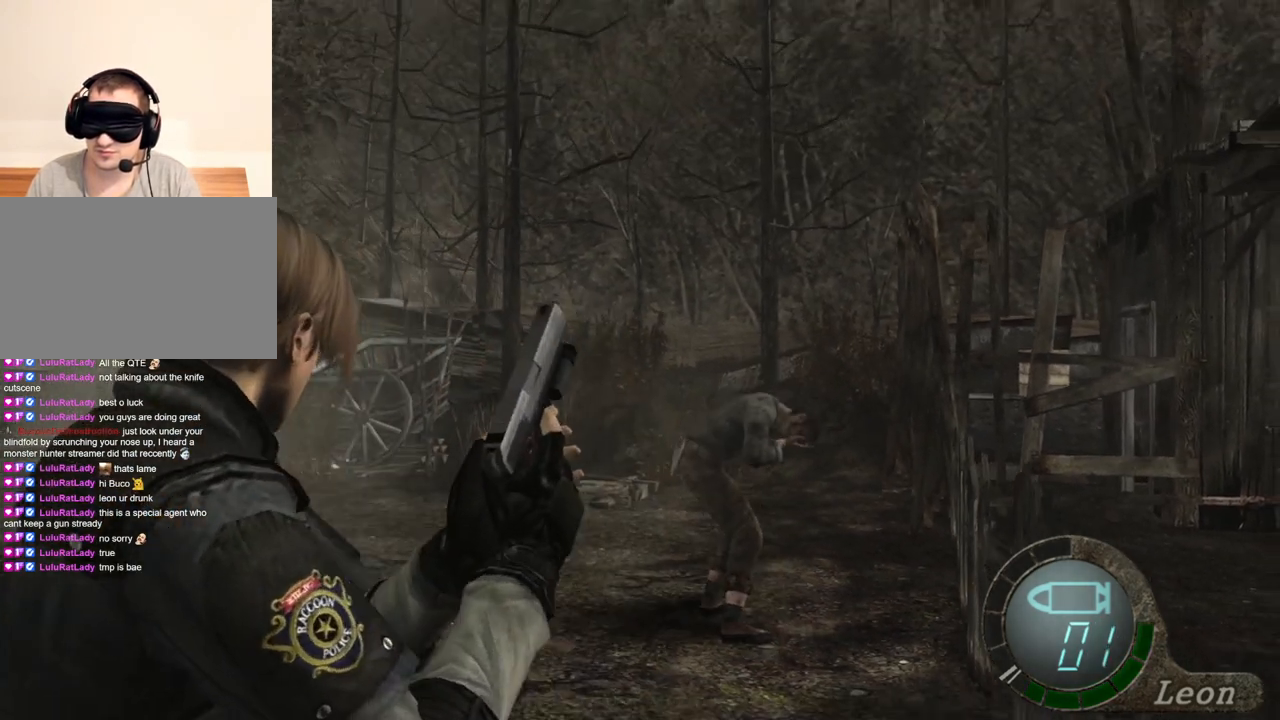
Gameplay with keyboard and mouse; each line is a JSON object with the keys and mouse buttons held at the frame after it. "events" lists presses ("down") and releases ("up") of "1", "2", "3", "4", "5", "a", "alt", "b", "c", "ctrl", "d", "e", "f", "g", "q", "r", "s", "shift", "space", "t", "tab", "tilde", "v", "w", "x", "z", "mouse_left", "mouse_wheel", "mouse_right", "mouse_mb4" and "mouse_mb5" between this image and that frame as [ms after this image, input, new state], when the widget could be followed in between. "mouse_left", "mouse_wheel", "mouse_right", "mouse_mb4", "mouse_mb5" = the "left", "wheel", "right", "mb4", "mb5" buttons of the "mouse" list. No other keys are recorded. "wheel" means that the mouse wheel is clicked or scrolled. Mouse movement is not recorded.
{"keys": ["s"], "mouse": [], "events": []}
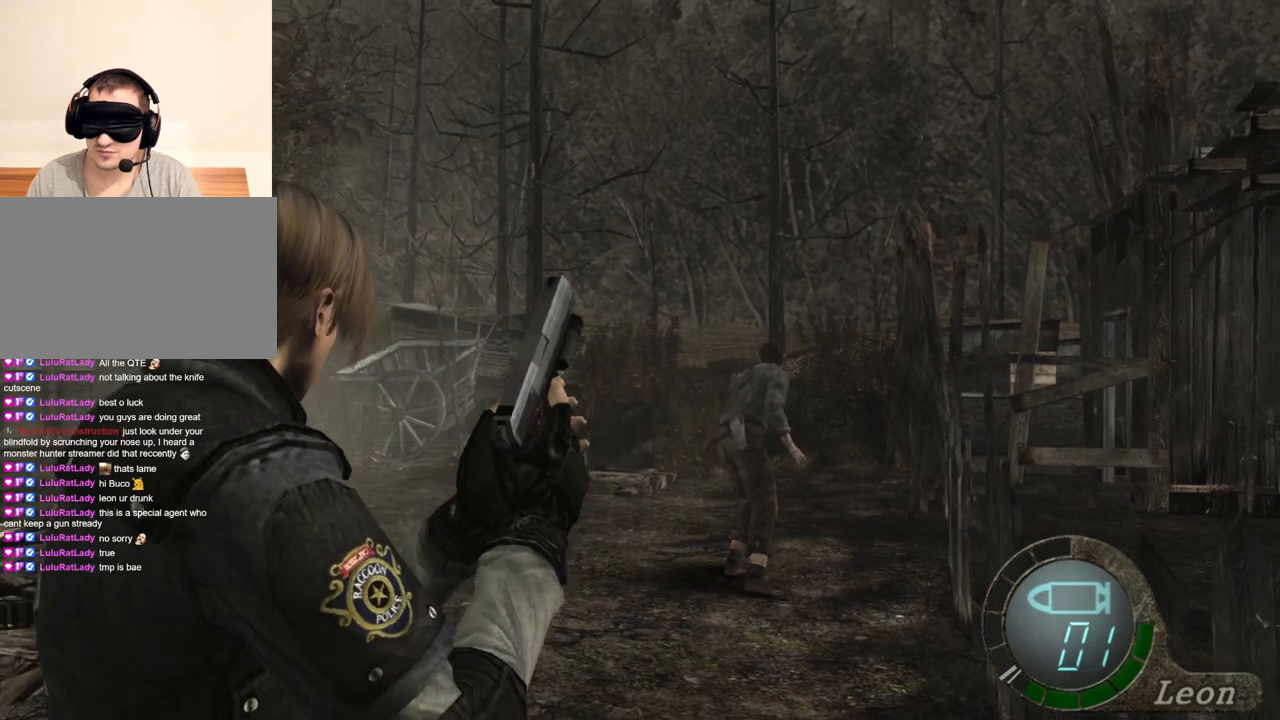
{"keys": [], "mouse": ["right"], "events": [[33, "s", "up"], [133, "s", "down"], [400, "s", "up"], [500, "mouse_right", "down"]]}
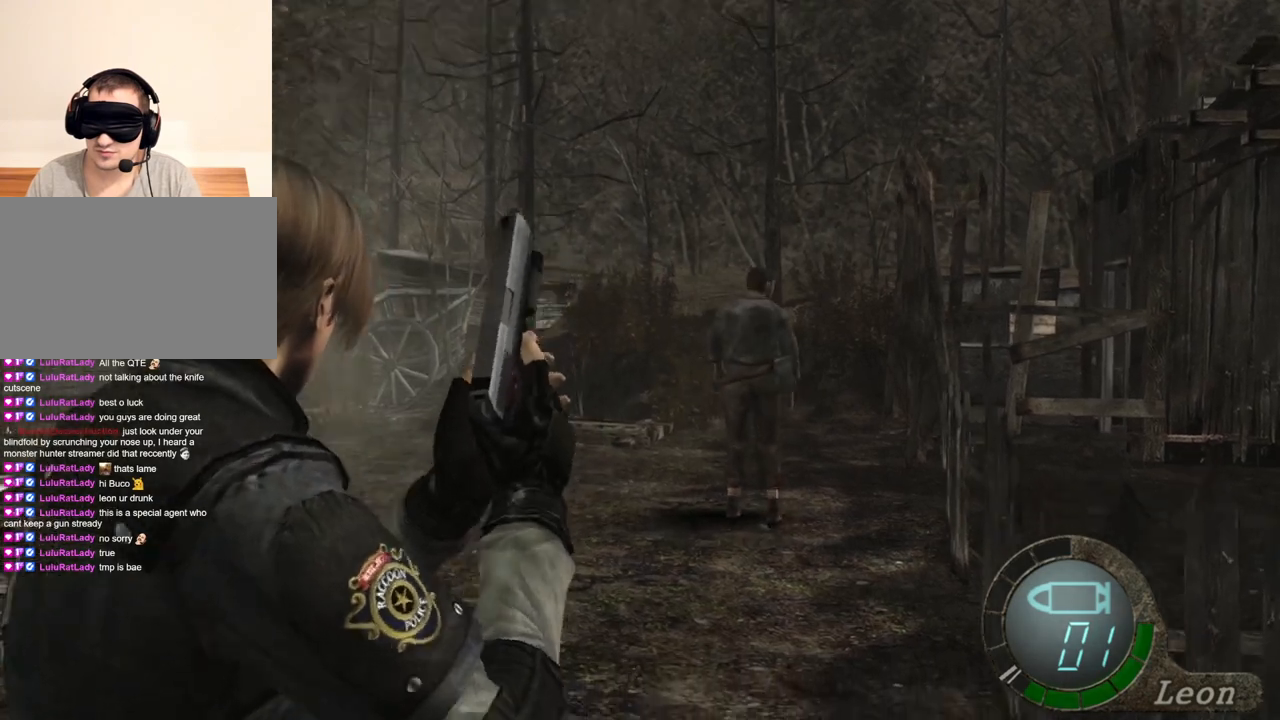
{"keys": [], "mouse": [], "events": [[433, "mouse_right", "up"]]}
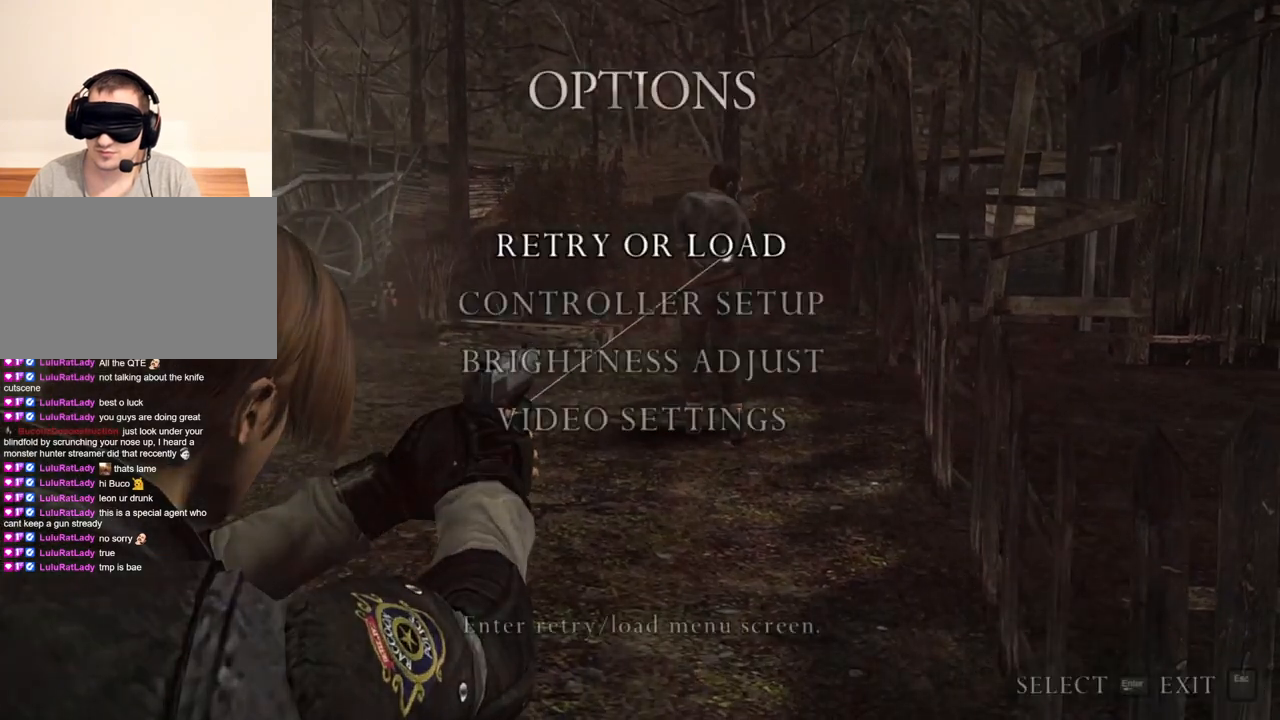
{"keys": [], "mouse": [], "events": []}
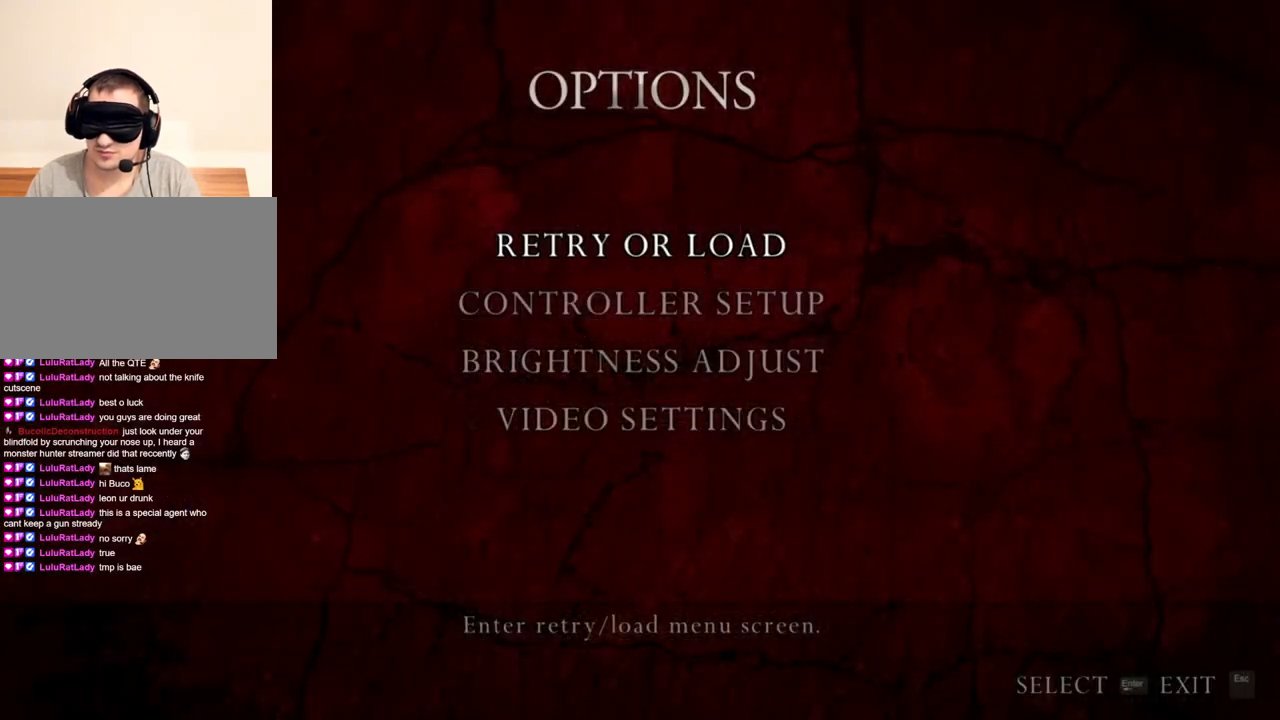
{"keys": [], "mouse": [], "events": []}
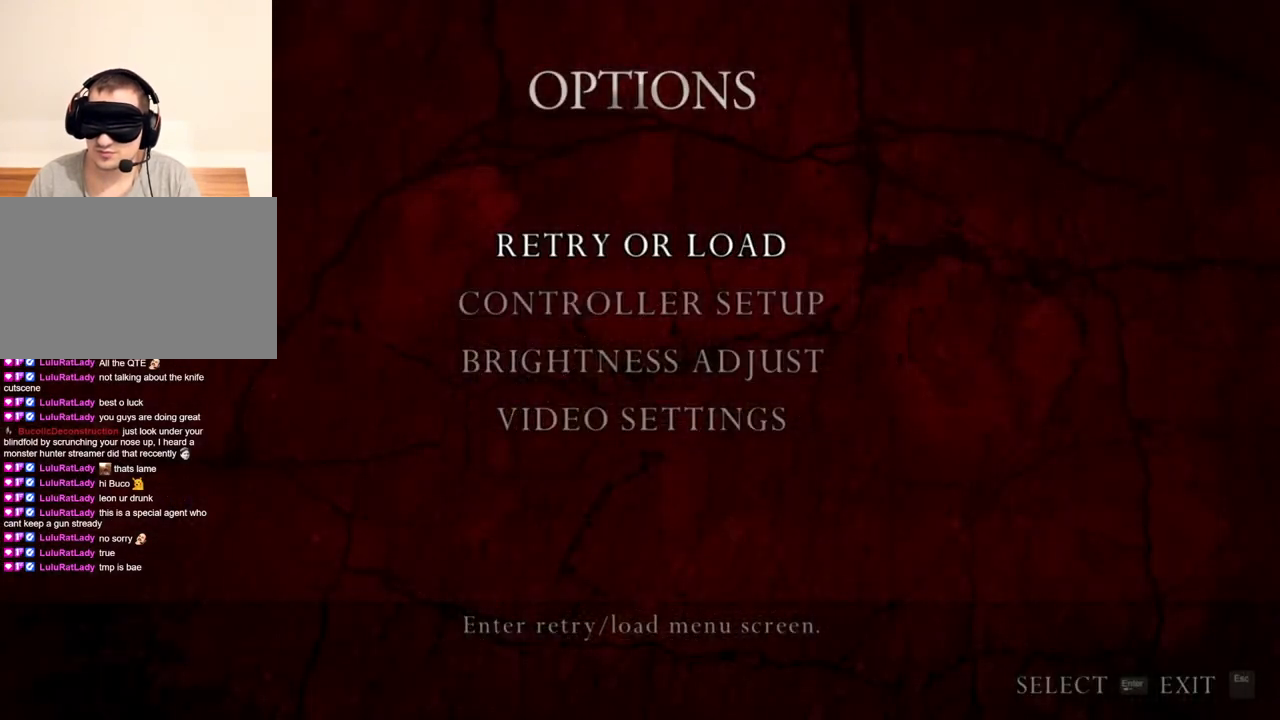
{"keys": [], "mouse": ["right"], "events": [[333, "mouse_right", "down"]]}
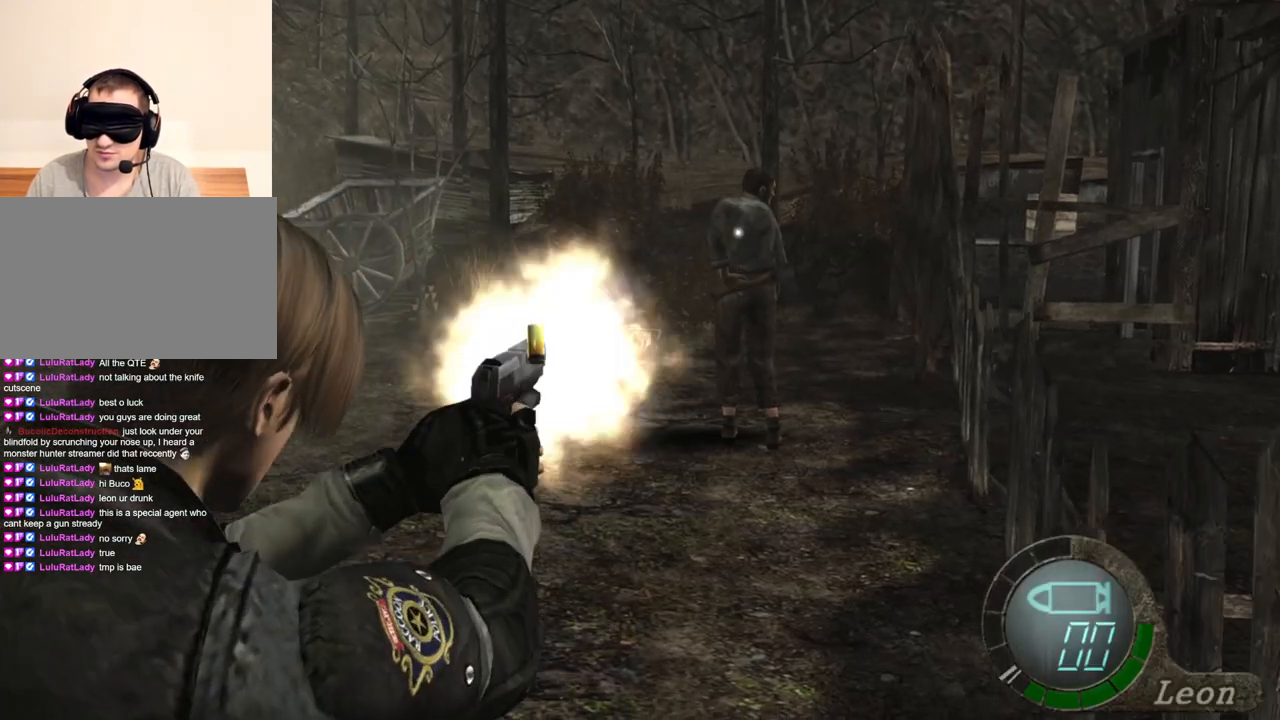
{"keys": [], "mouse": ["right"], "events": [[33, "mouse_left", "down"], [300, "mouse_left", "up"]]}
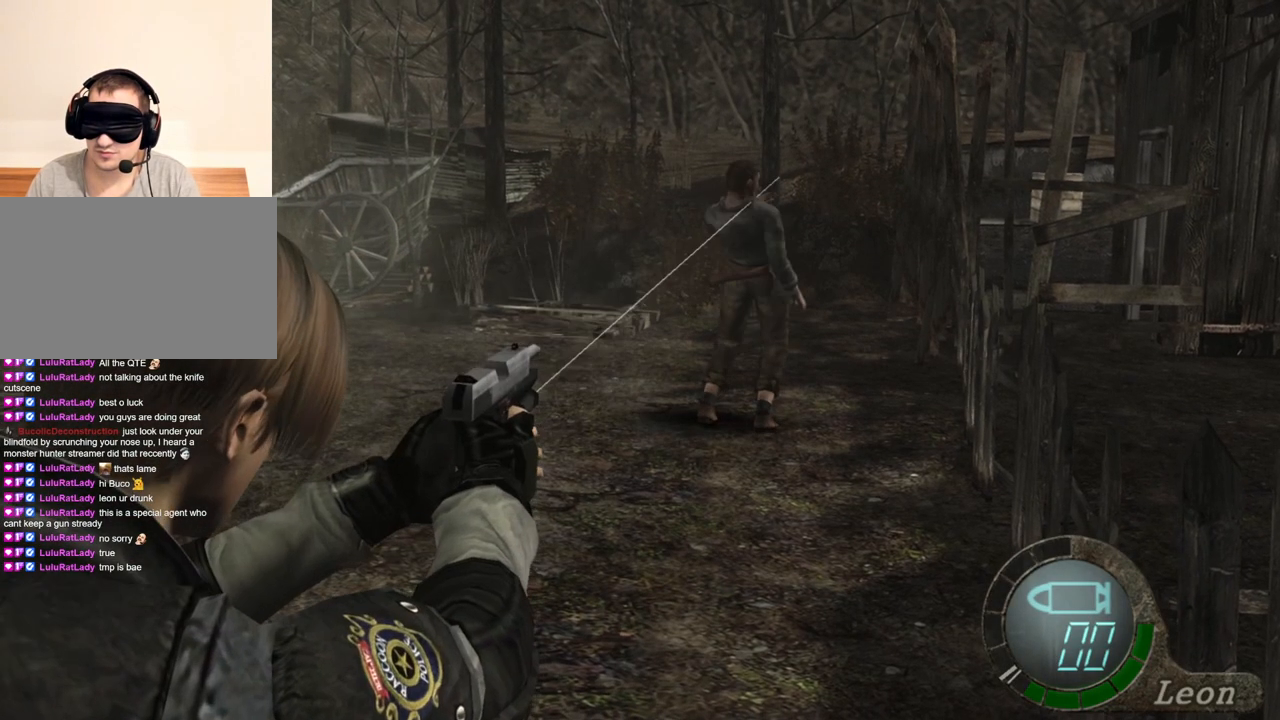
{"keys": [], "mouse": ["right"], "events": []}
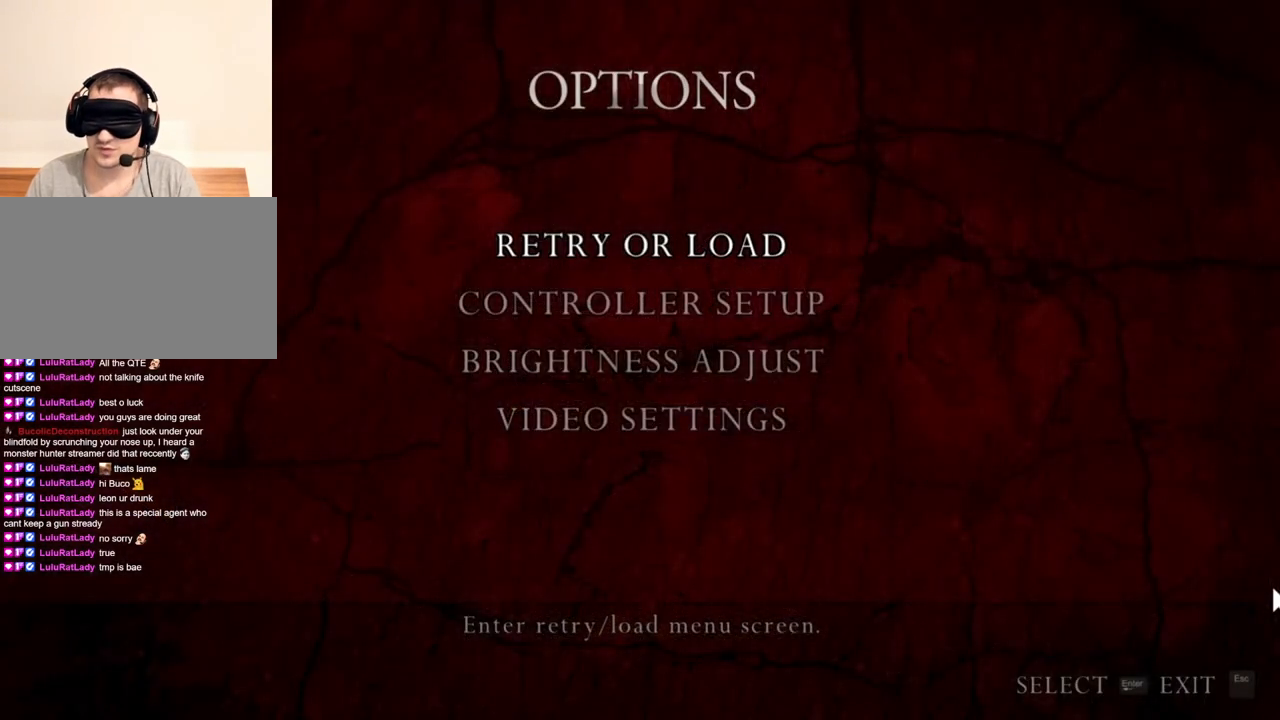
{"keys": [], "mouse": ["right"], "events": [[400, "r", "down"], [500, "r", "up"]]}
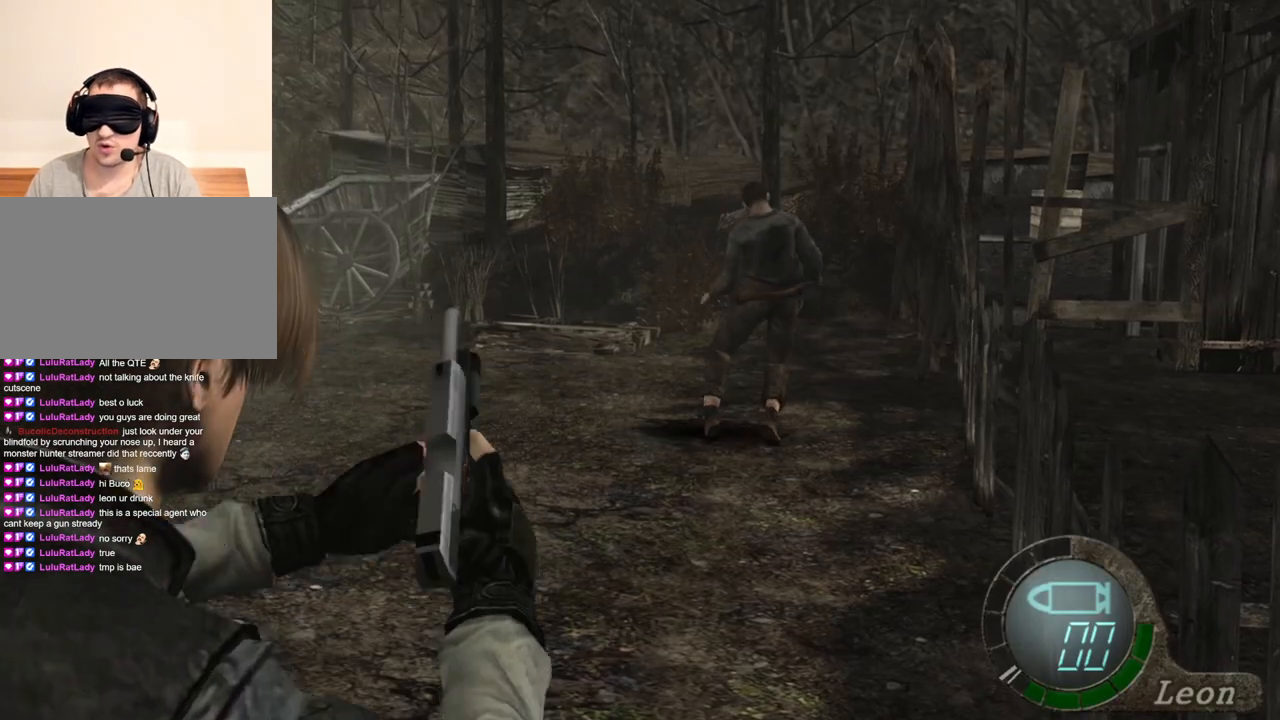
{"keys": [], "mouse": ["right"], "events": [[33, "e", "down"], [133, "e", "up"], [200, "e", "down"], [267, "e", "up"], [333, "e", "down"], [433, "e", "up"]]}
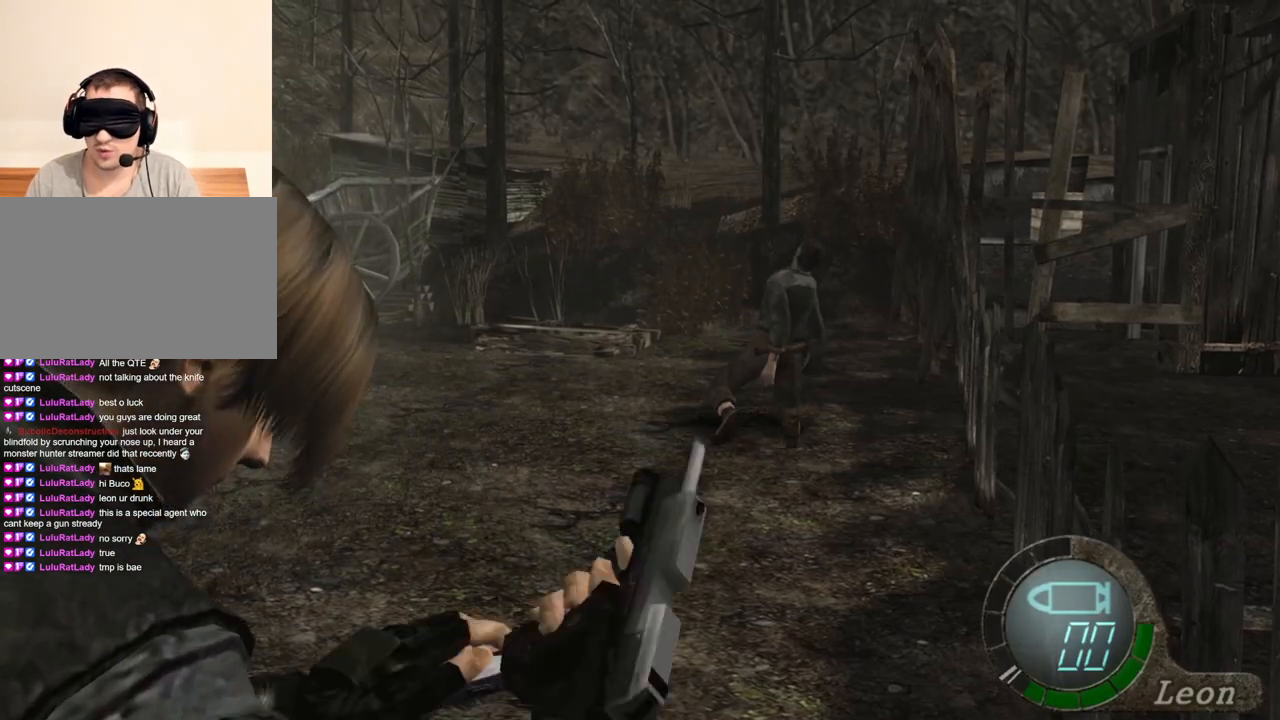
{"keys": [], "mouse": [], "events": [[400, "mouse_right", "up"]]}
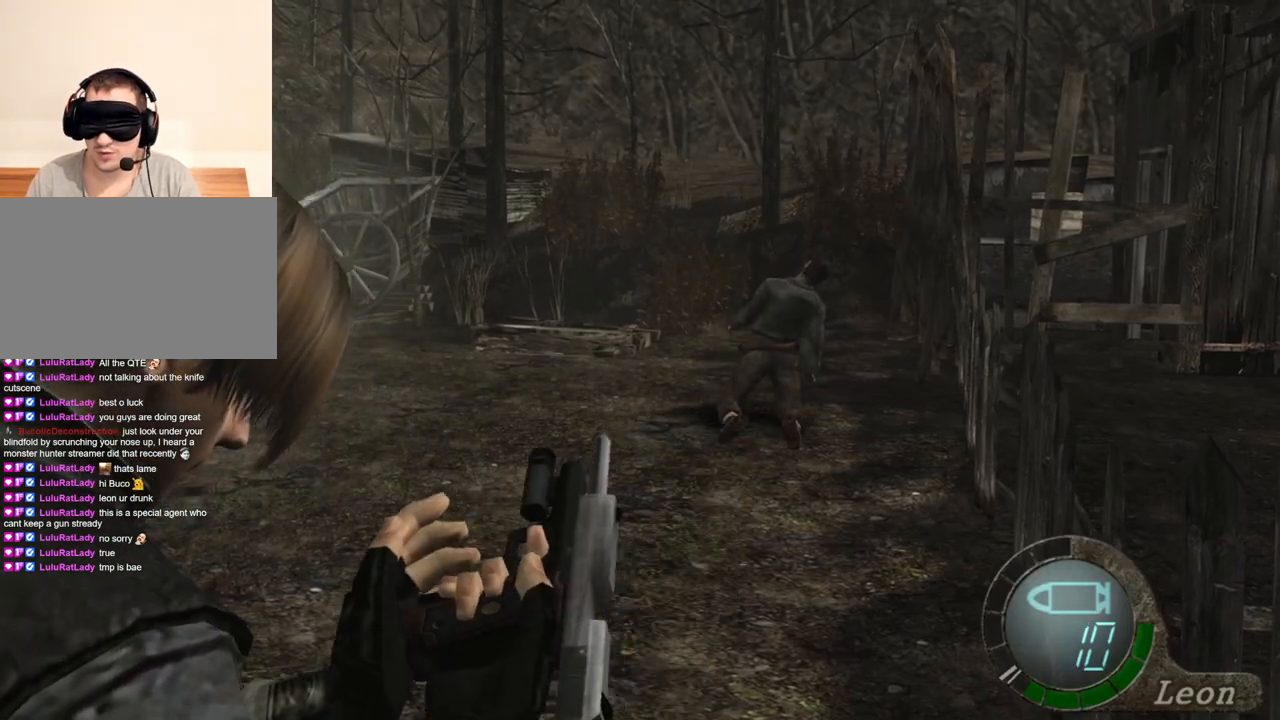
{"keys": [], "mouse": [], "events": []}
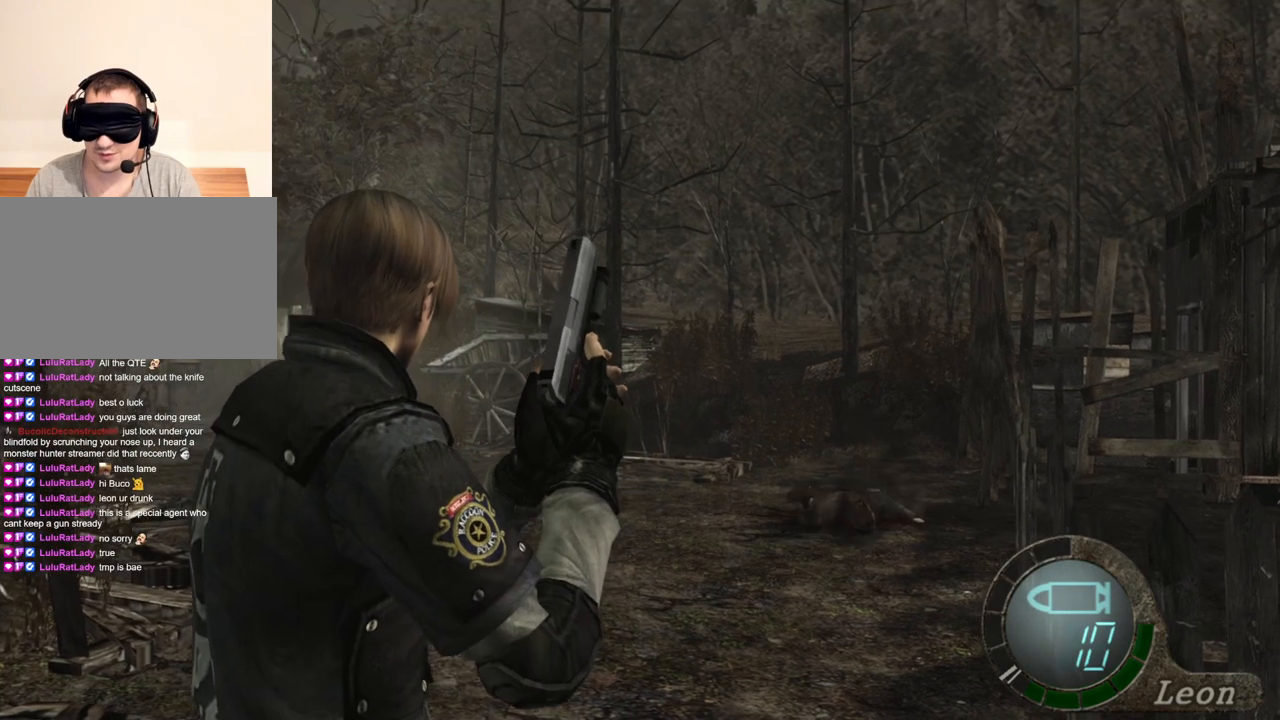
{"keys": [], "mouse": [], "events": []}
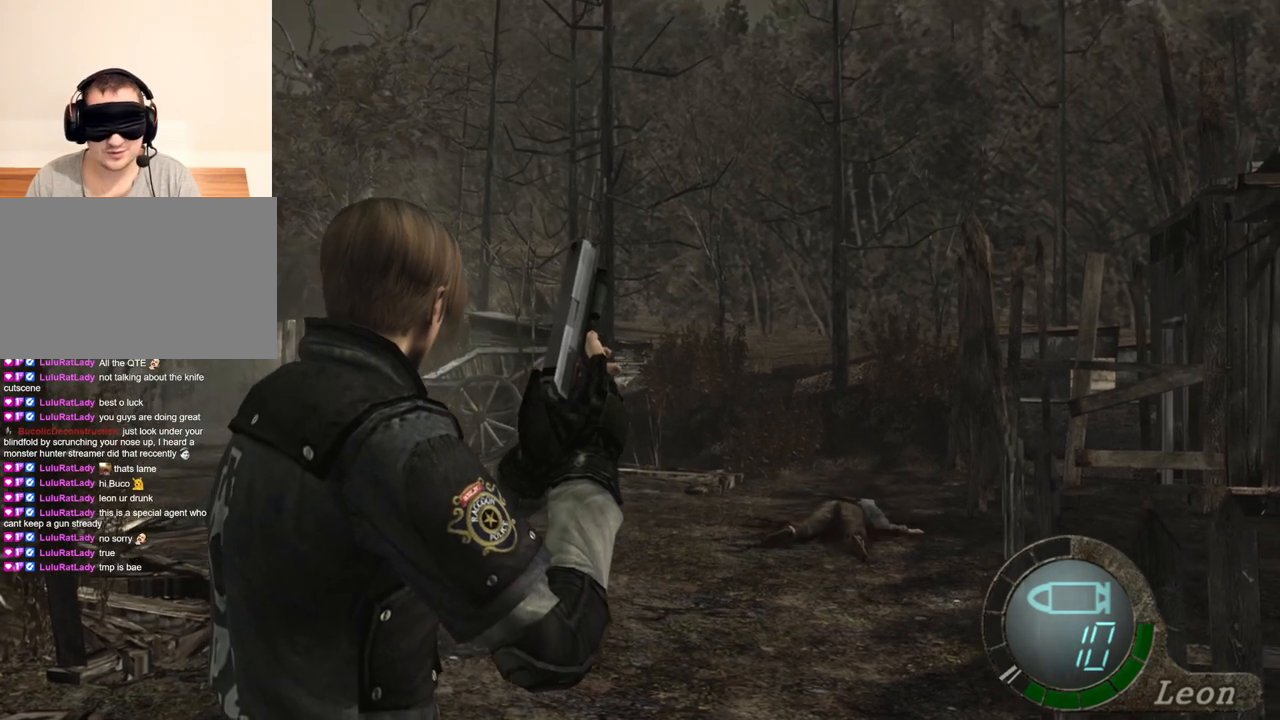
{"keys": ["w"], "mouse": [], "events": [[433, "w", "down"]]}
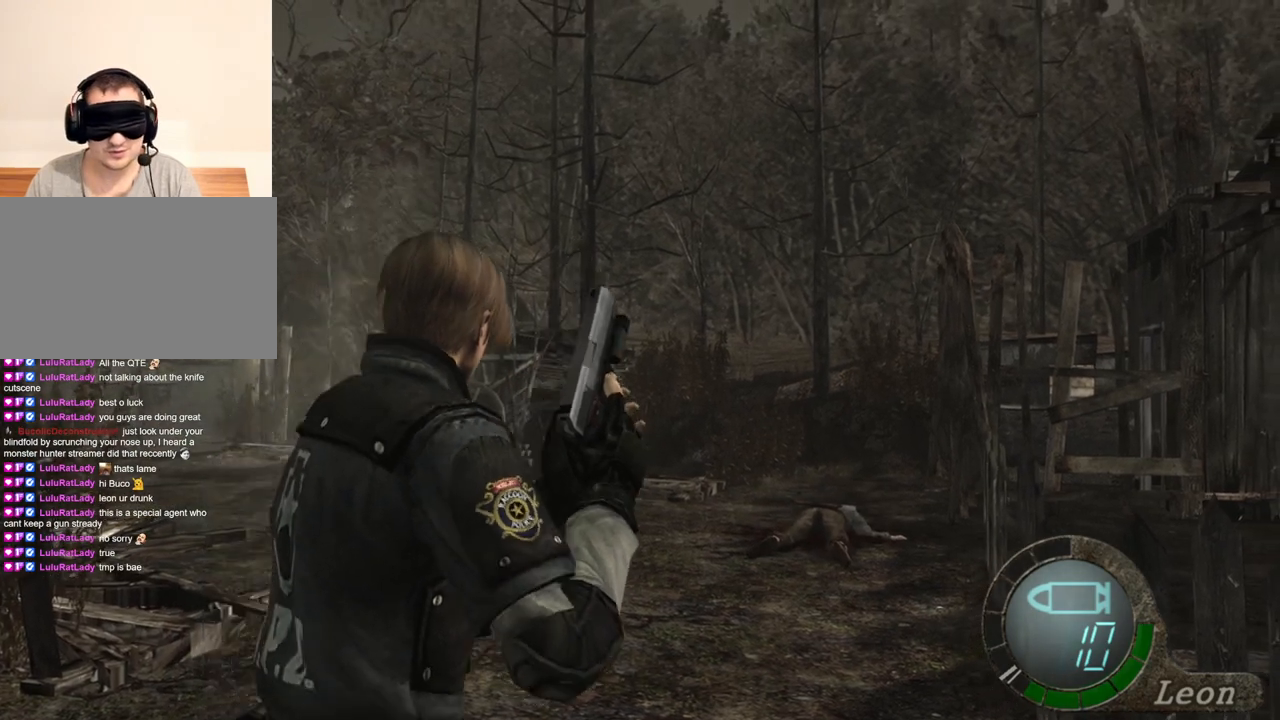
{"keys": ["r"], "mouse": ["right"], "events": [[100, "mouse_right", "down"], [167, "w", "up"], [233, "r", "down"], [300, "r", "up"], [367, "r", "down"], [467, "r", "up"], [500, "r", "down"]]}
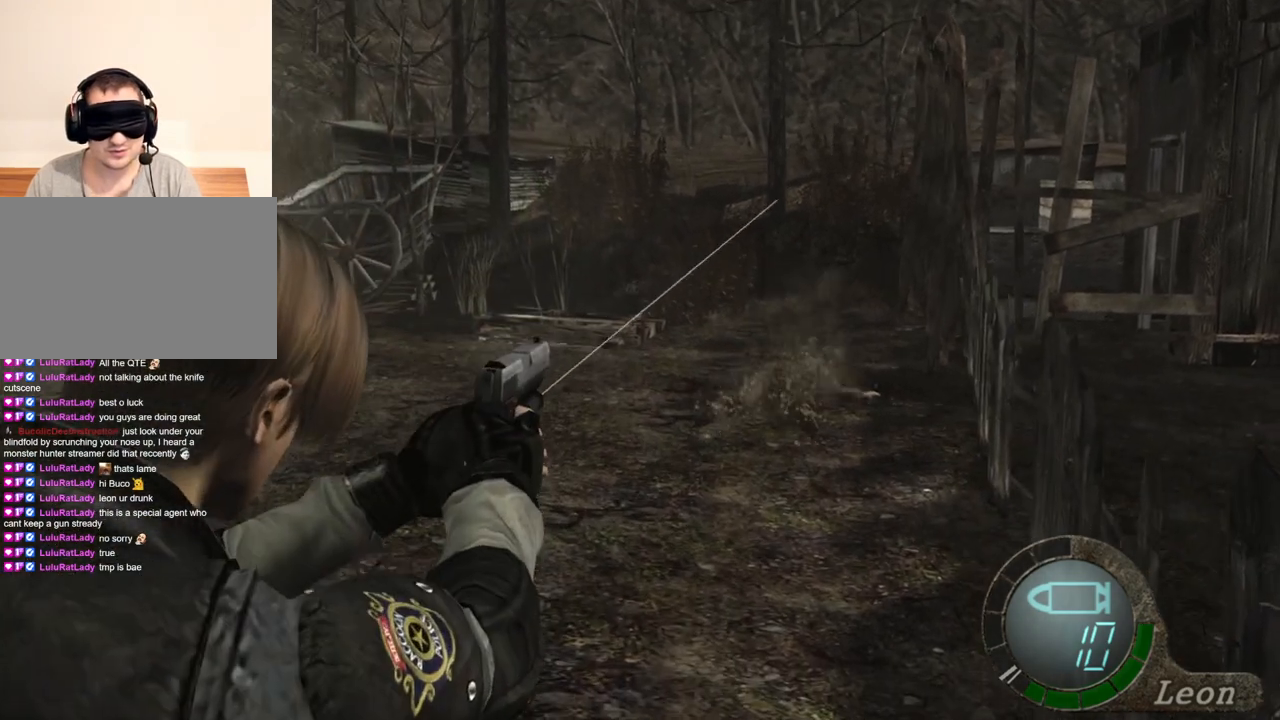
{"keys": [], "mouse": [], "events": [[100, "r", "up"], [333, "mouse_right", "up"]]}
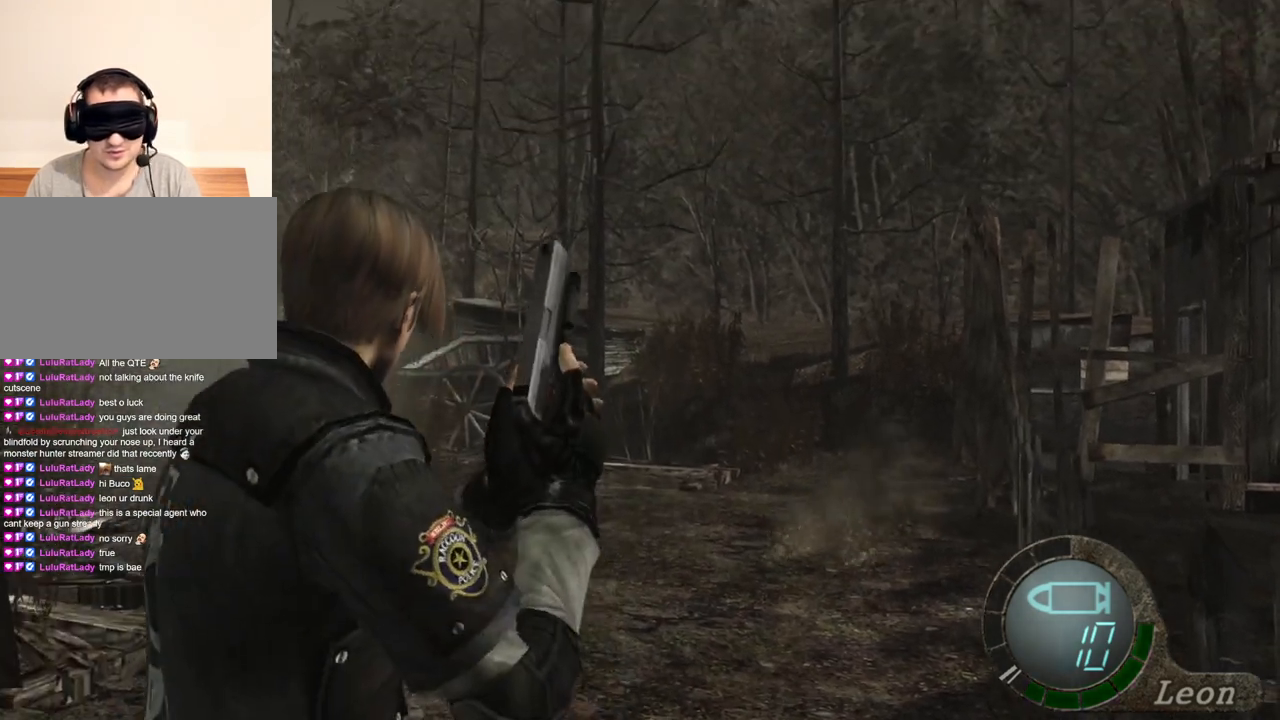
{"keys": [], "mouse": [], "events": []}
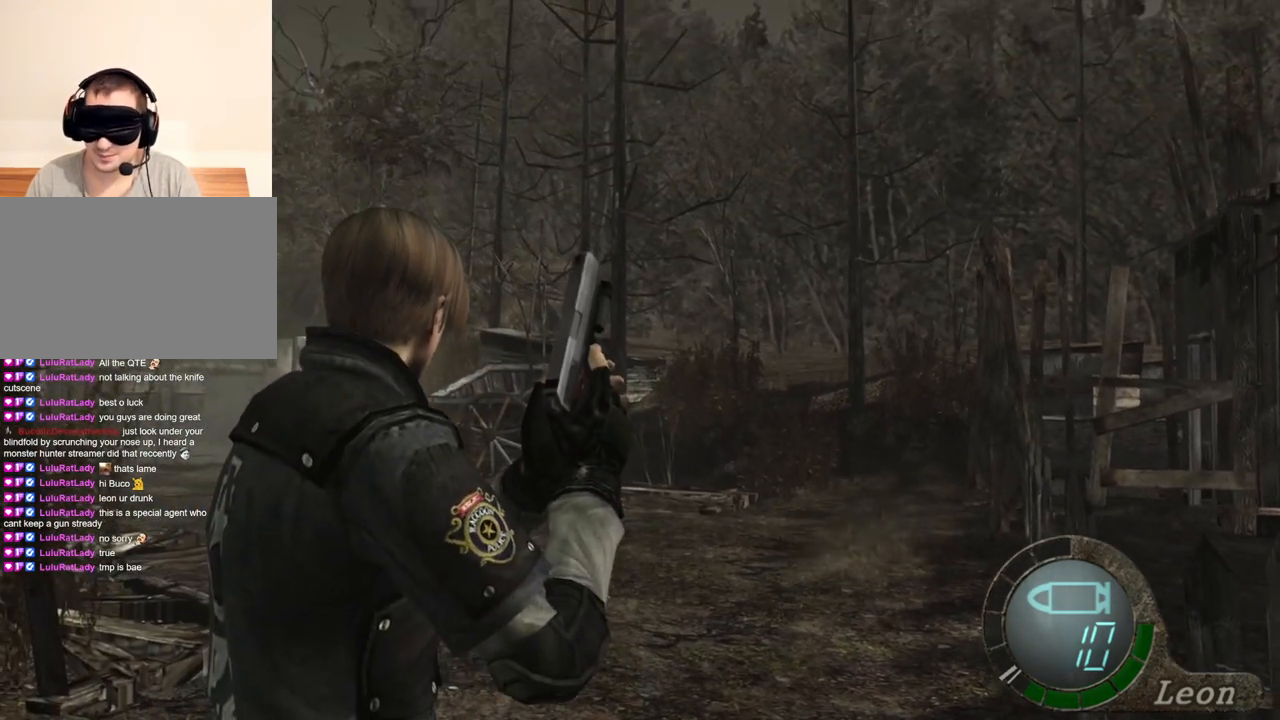
{"keys": [], "mouse": [], "events": []}
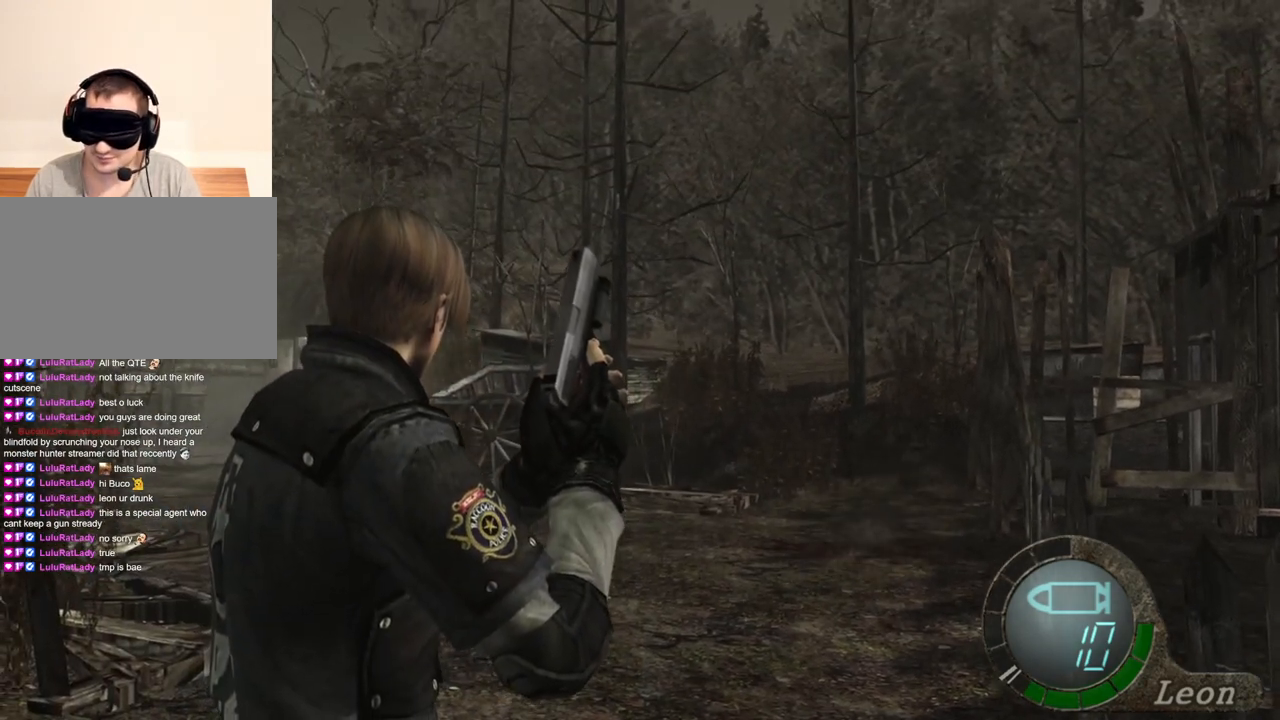
{"keys": [], "mouse": [], "events": []}
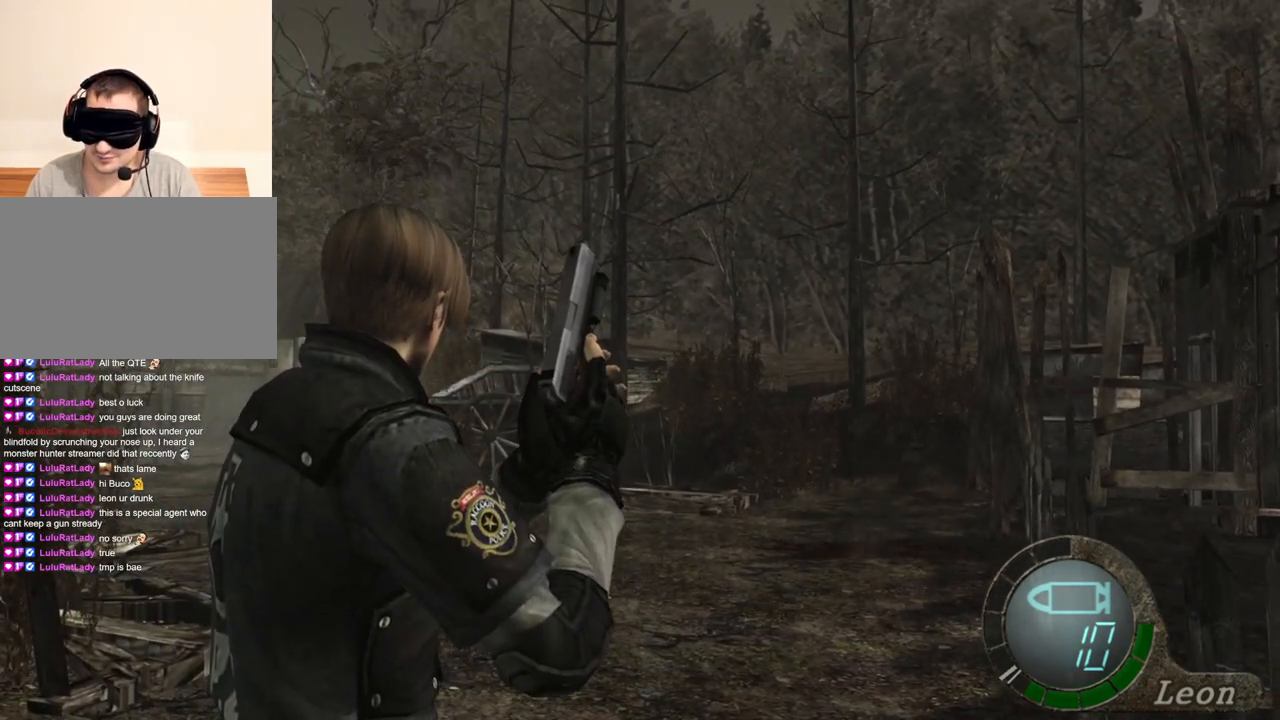
{"keys": ["w"], "mouse": [], "events": [[67, "w", "down"]]}
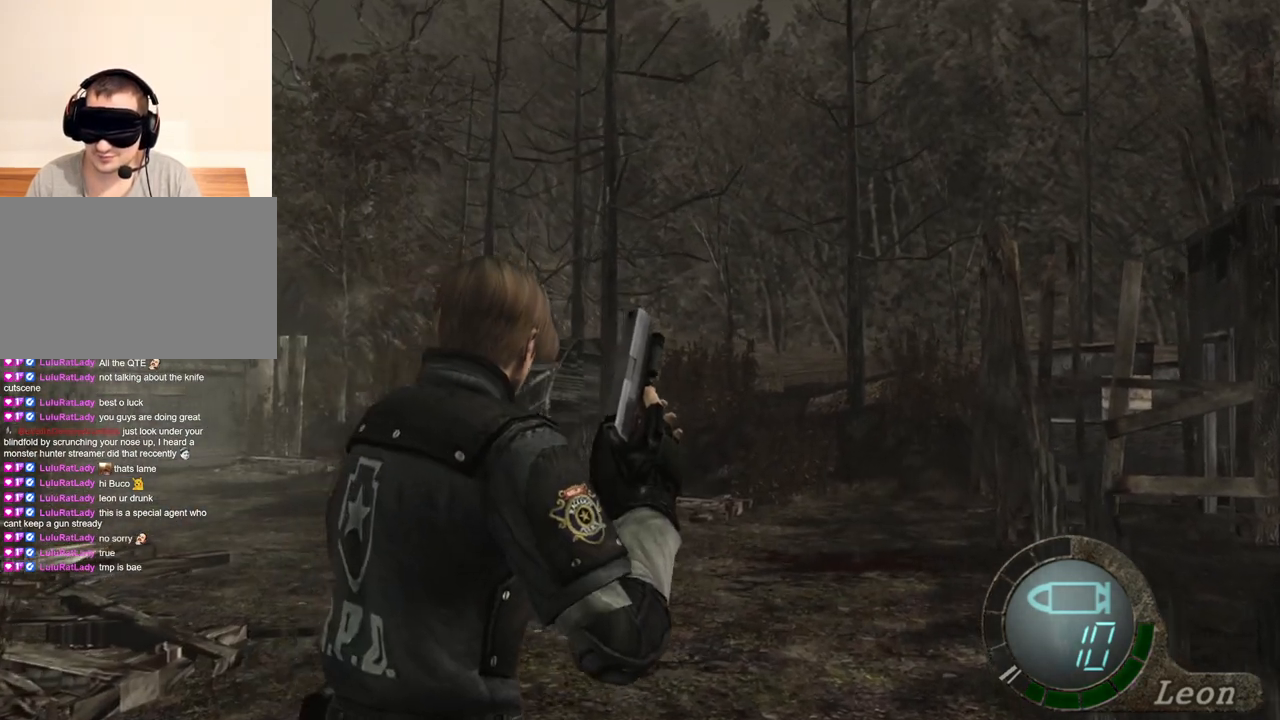
{"keys": [], "mouse": [], "events": [[233, "w", "up"]]}